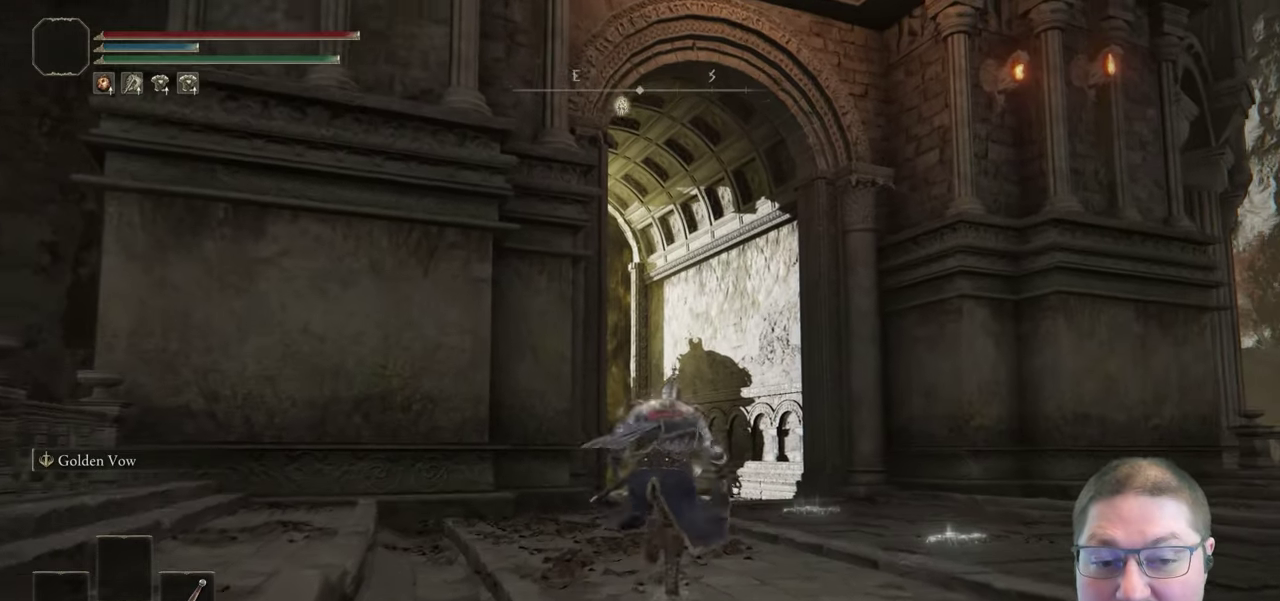
Gameplay with a controller (Xbox layout); each line is a JSON object with the inputs held at the frame after it. "button_events" lists button changes between this image and that frame as [ms after this image, input, new state], when the widget could be followed in between (sticks are given only as held states).
{"buttons": ["B"], "left_stick": "up", "right_stick": "center", "button_events": []}
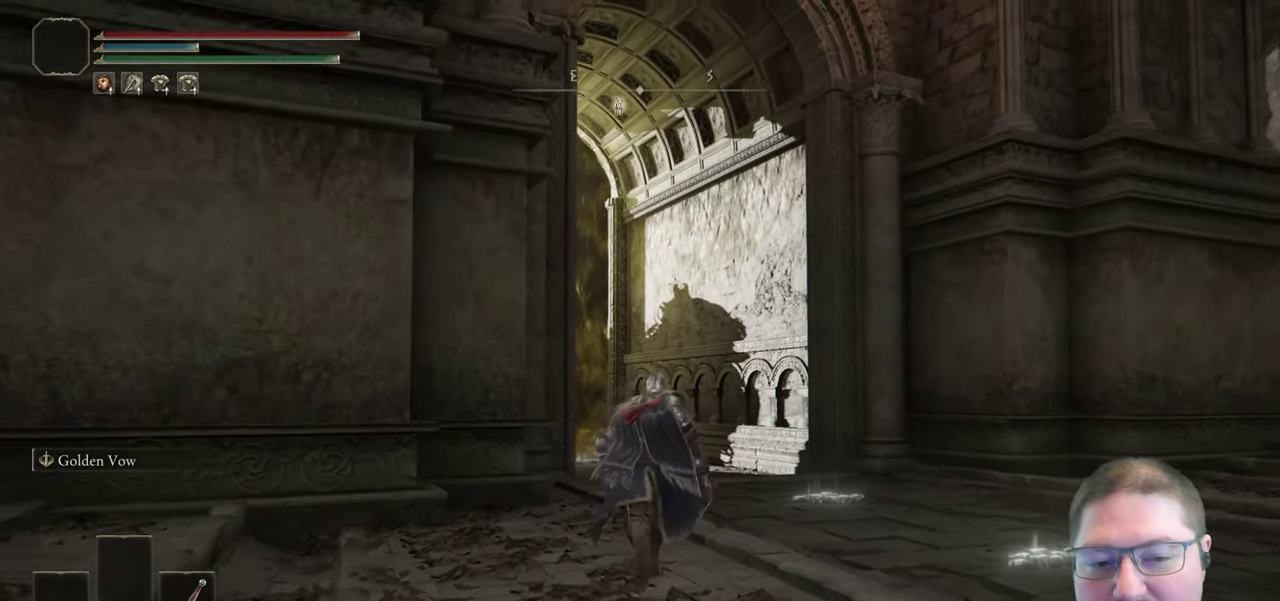
{"buttons": ["B"], "left_stick": "up", "right_stick": "center", "button_events": []}
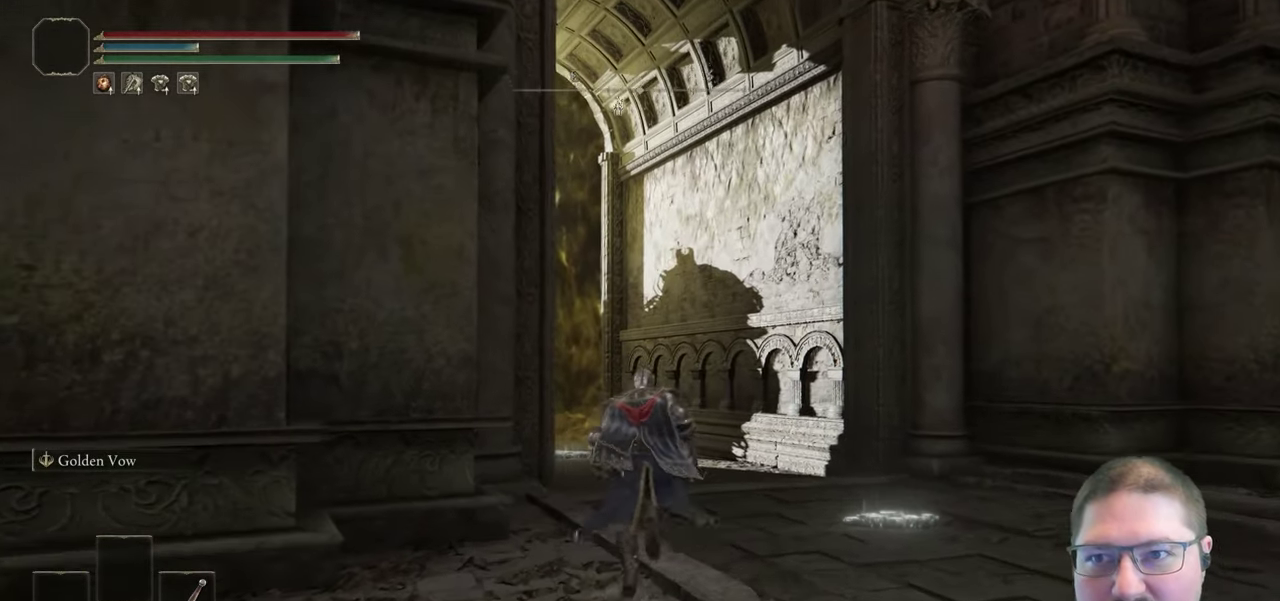
{"buttons": ["B"], "left_stick": "up", "right_stick": "center", "button_events": []}
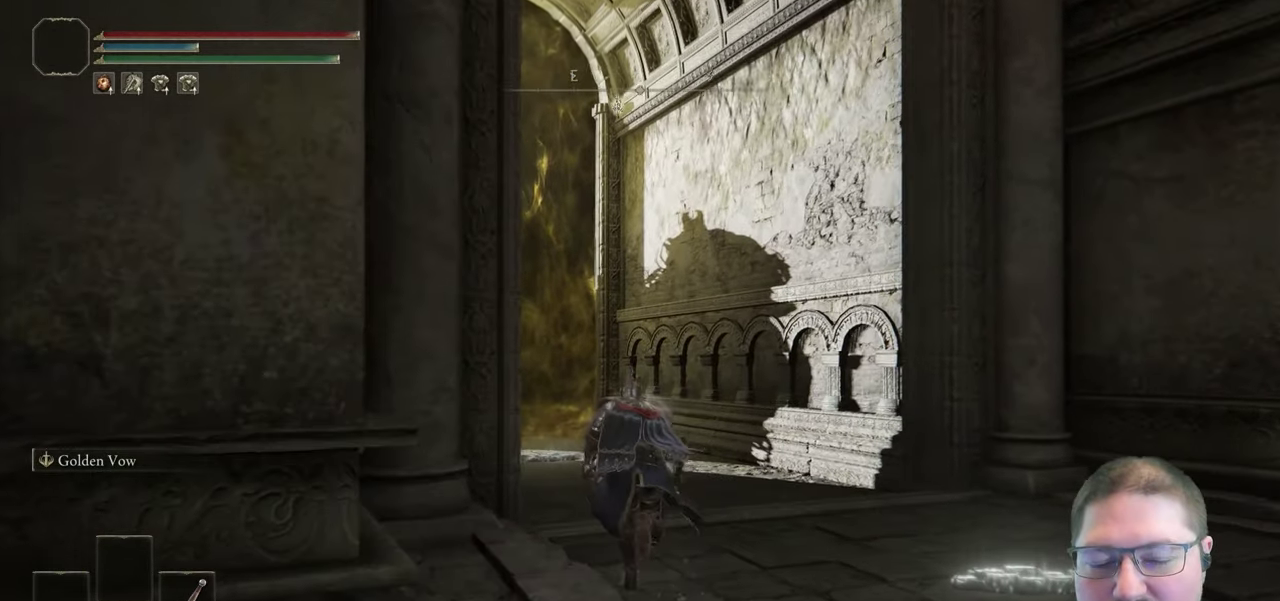
{"buttons": ["B"], "left_stick": "up", "right_stick": "center", "button_events": []}
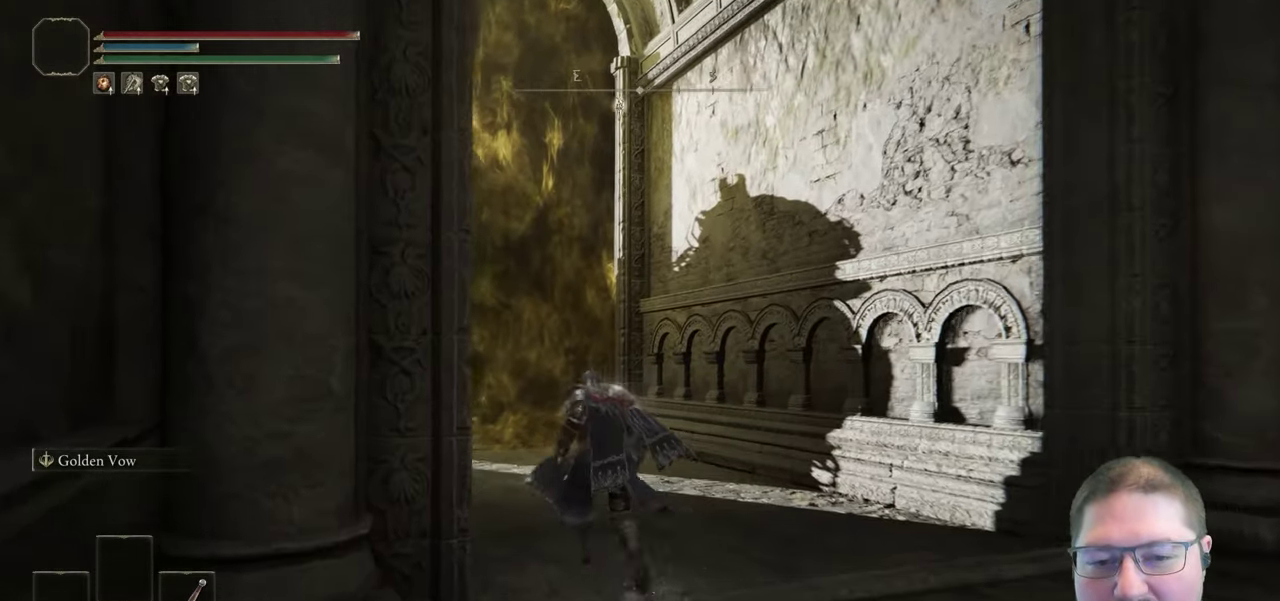
{"buttons": ["B"], "left_stick": "up", "right_stick": "center", "button_events": []}
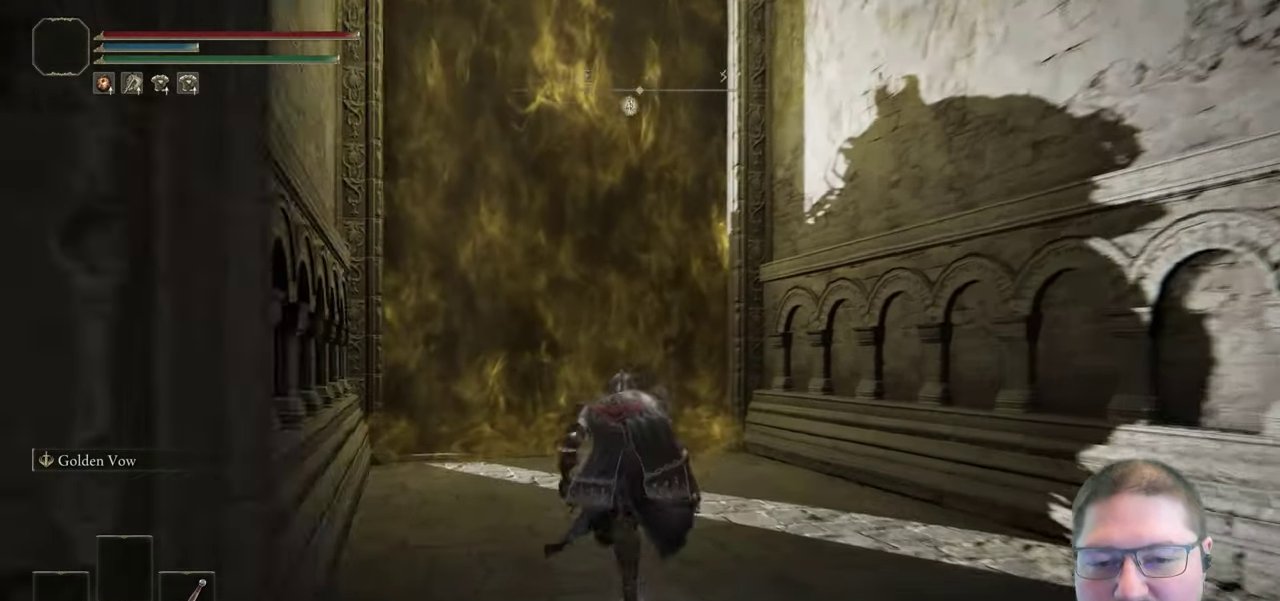
{"buttons": ["B"], "left_stick": "up", "right_stick": "center", "button_events": []}
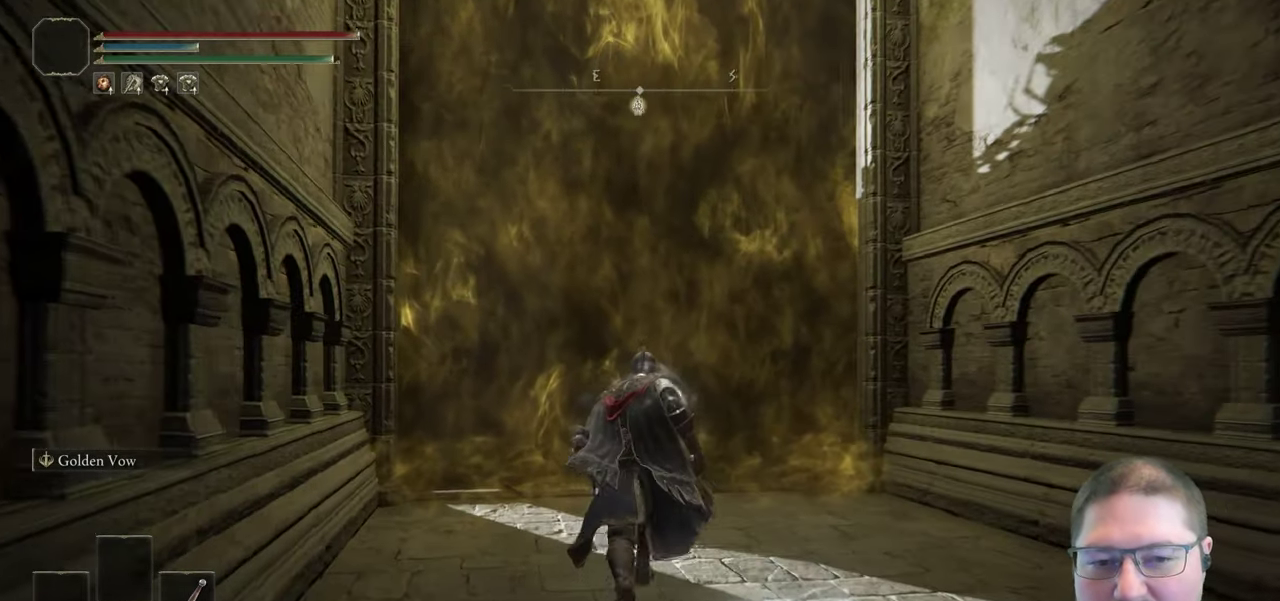
{"buttons": [], "left_stick": "up", "right_stick": "center", "button_events": [[483, "B", "up"]]}
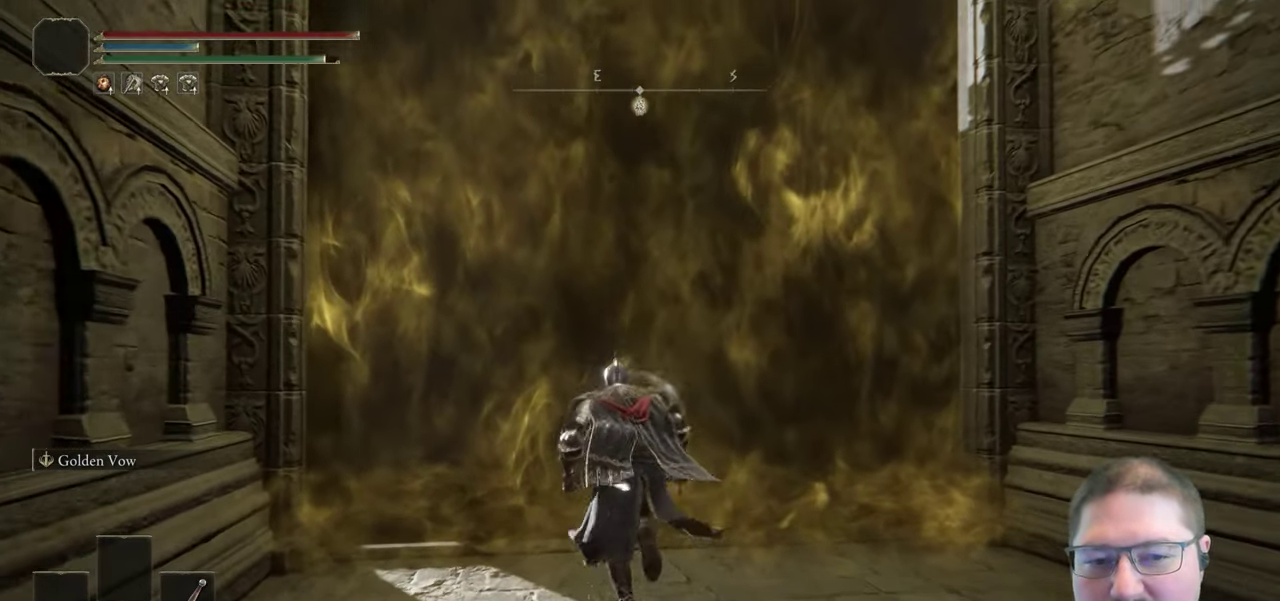
{"buttons": [], "left_stick": "center", "right_stick": "center", "button_events": [[100, "Y", "down"], [217, "Y", "up"], [300, "Y", "down"], [433, "Y", "up"]]}
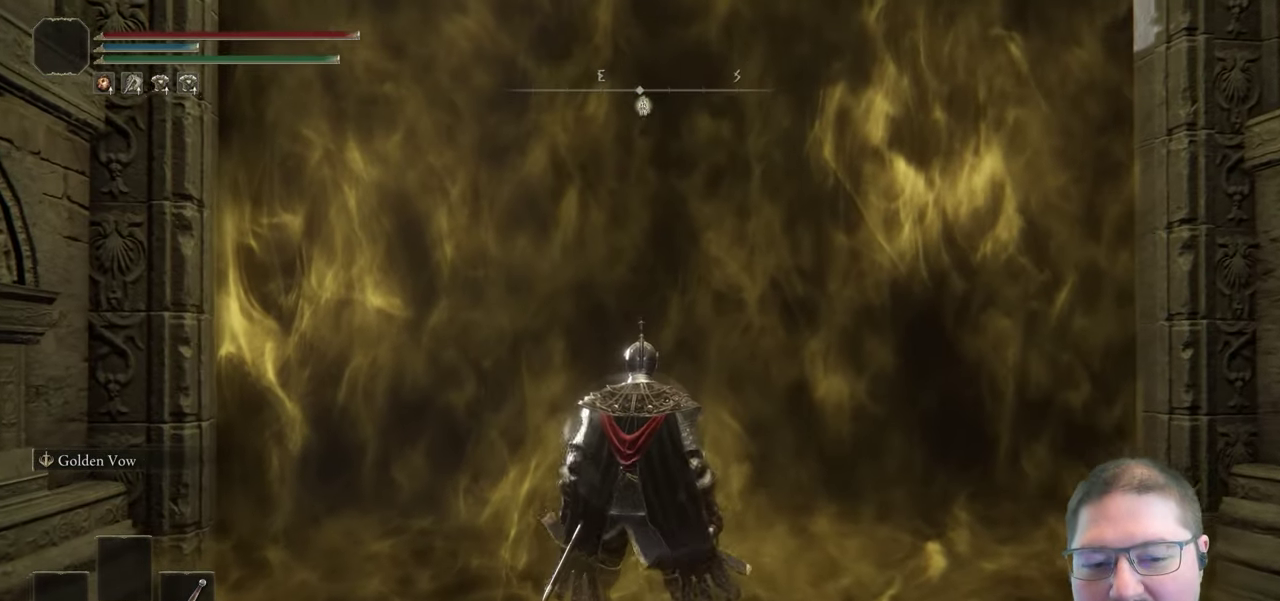
{"buttons": [], "left_stick": "center", "right_stick": "center", "button_events": []}
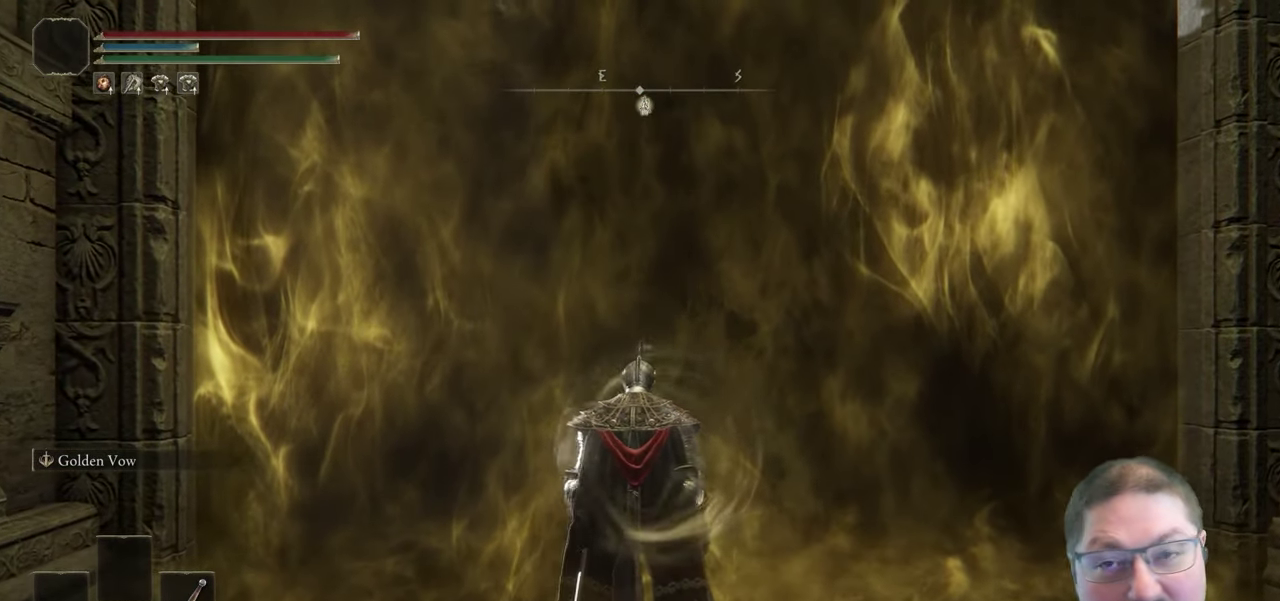
{"buttons": [], "left_stick": "up-right", "right_stick": "center", "button_events": []}
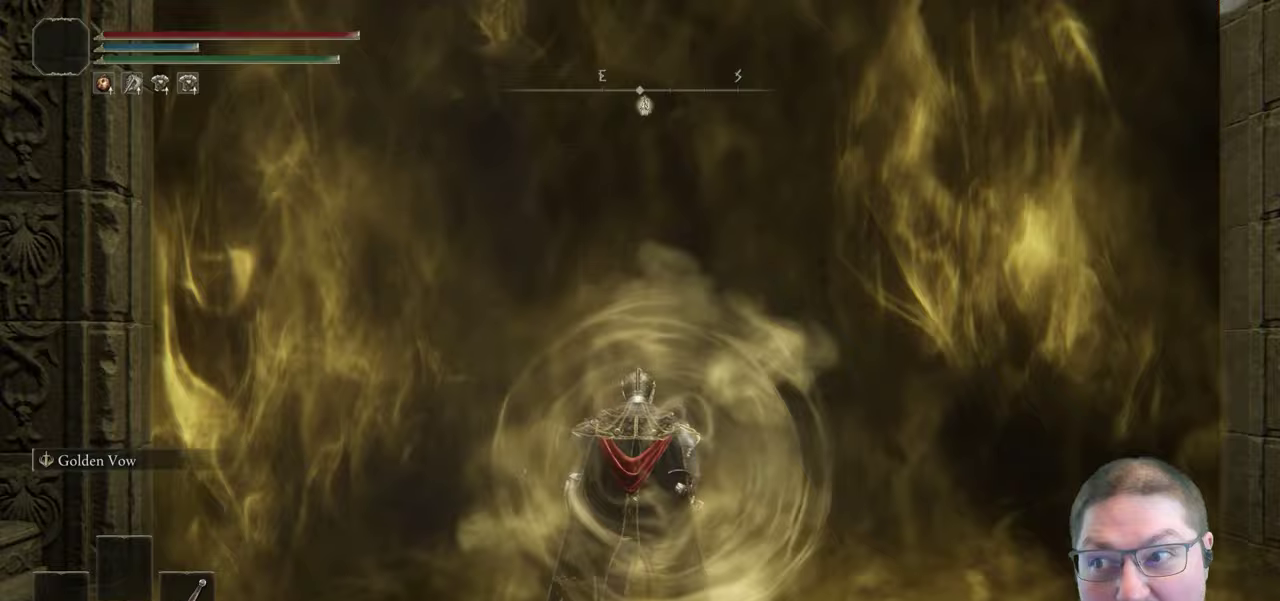
{"buttons": [], "left_stick": "up-right", "right_stick": "down", "button_events": []}
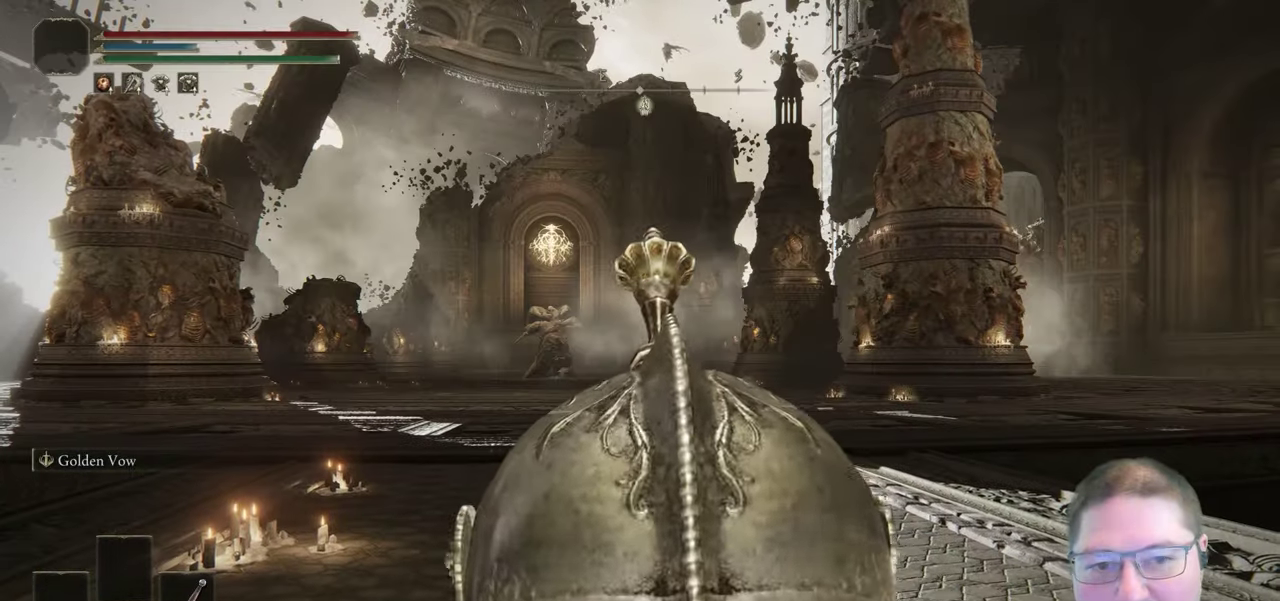
{"buttons": [], "left_stick": "up", "right_stick": "down", "button_events": []}
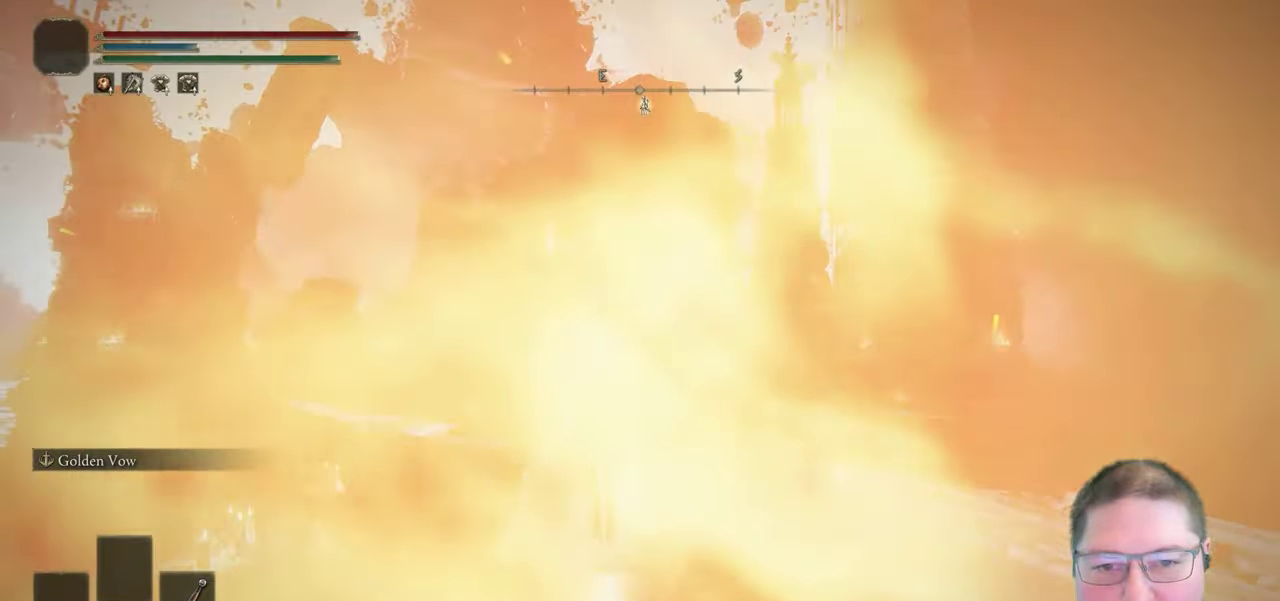
{"buttons": ["B"], "left_stick": "up", "right_stick": "center", "button_events": [[233, "B", "down"]]}
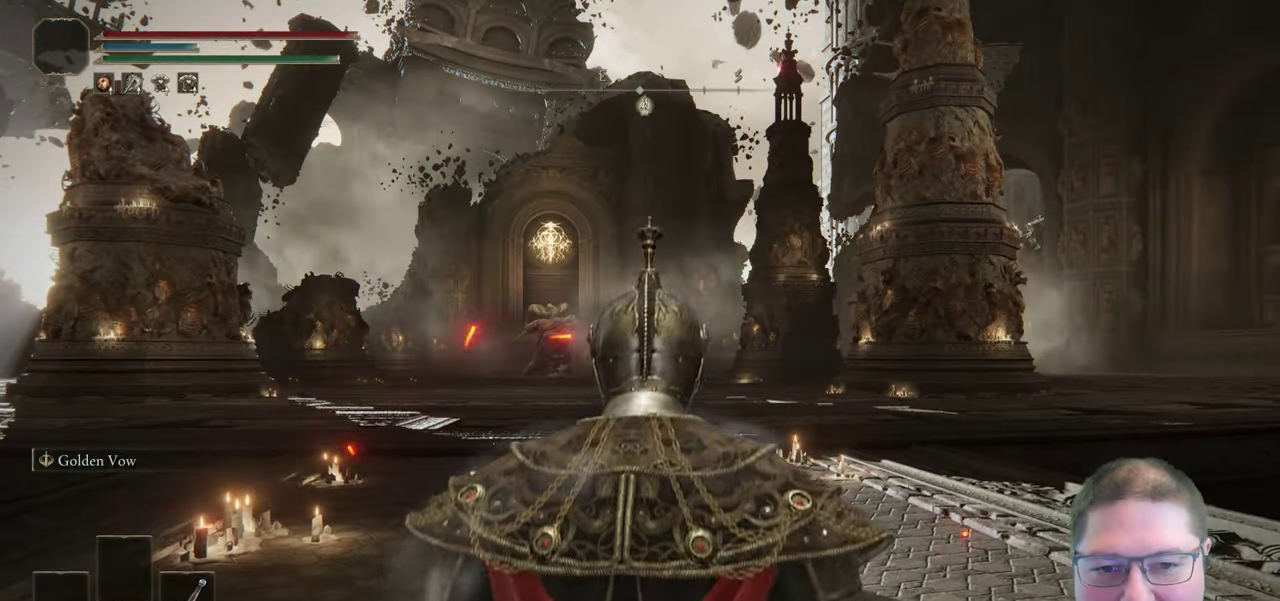
{"buttons": ["B"], "left_stick": "up", "right_stick": "center", "button_events": []}
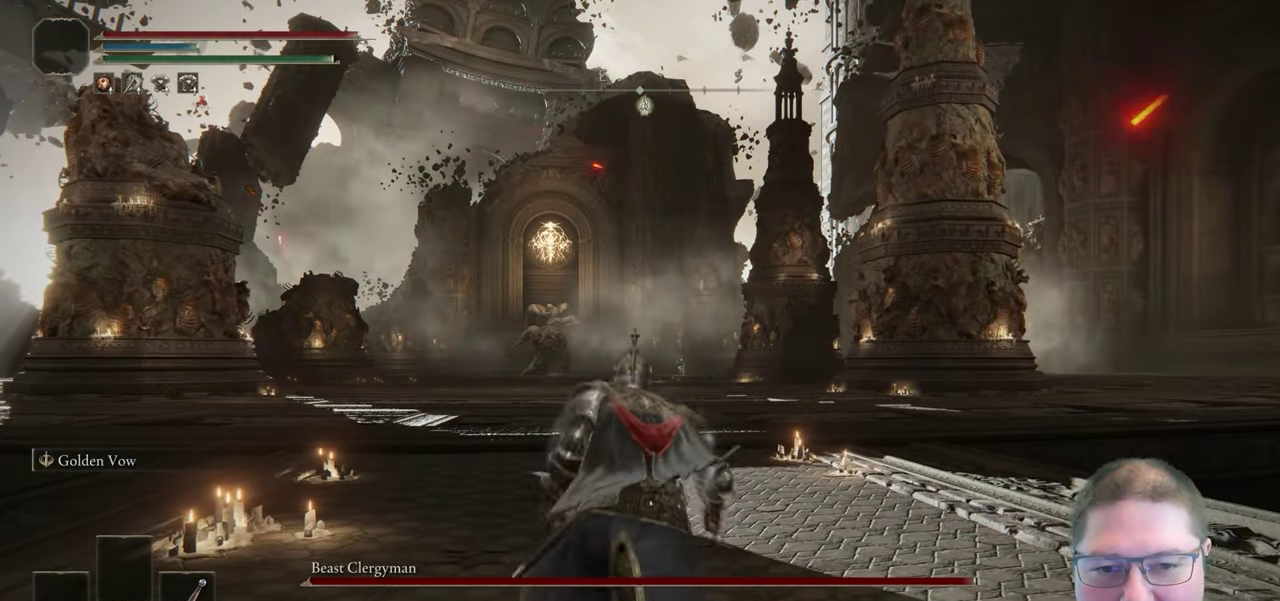
{"buttons": ["Y", "DPAD_RIGHT"], "left_stick": "center", "right_stick": "center", "button_events": [[267, "B", "up"], [467, "Y", "down"], [500, "DPAD_RIGHT", "down"]]}
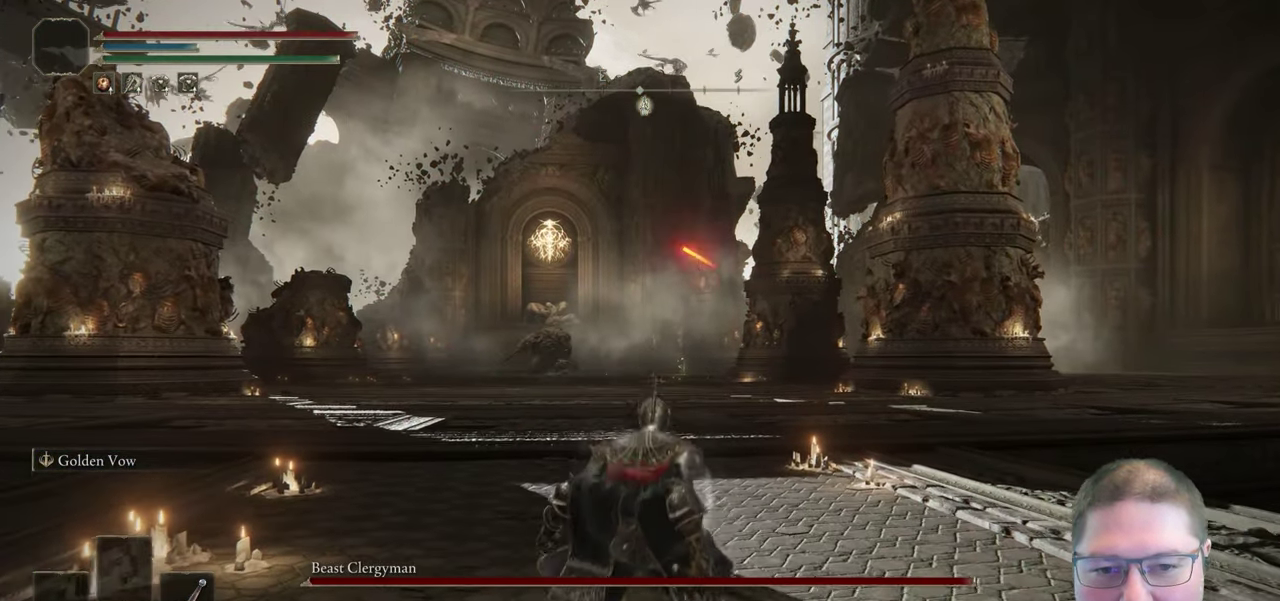
{"buttons": [], "left_stick": "up-right", "right_stick": "center", "button_events": [[133, "DPAD_RIGHT", "up"], [450, "Y", "up"]]}
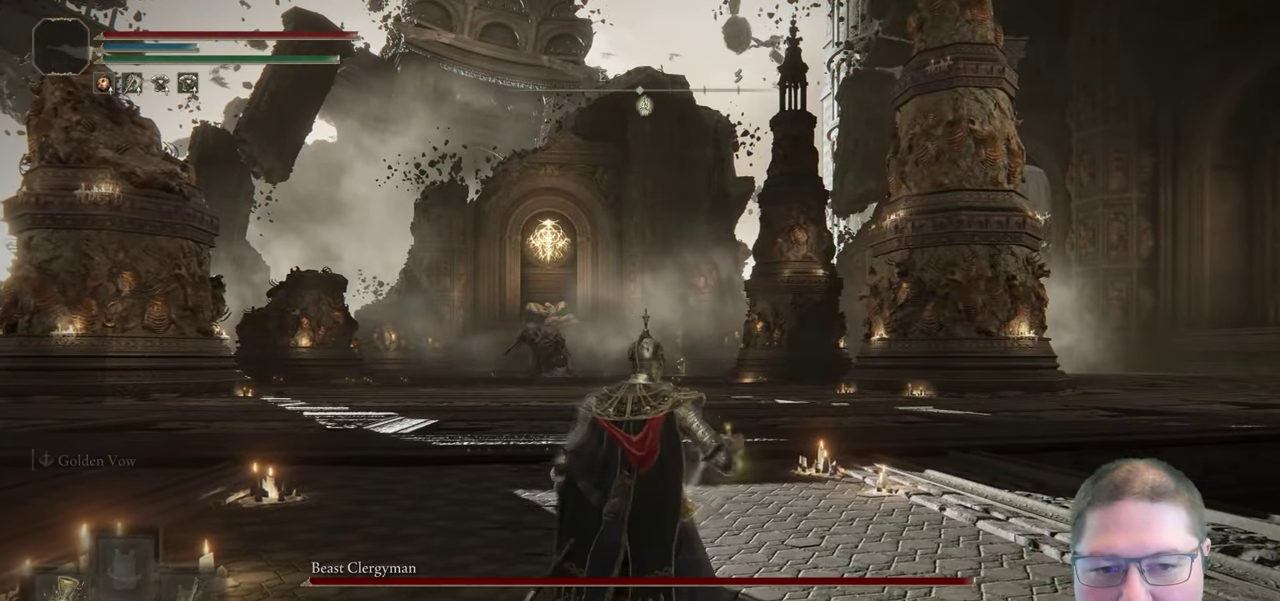
{"buttons": [], "left_stick": "up", "right_stick": "center", "button_events": []}
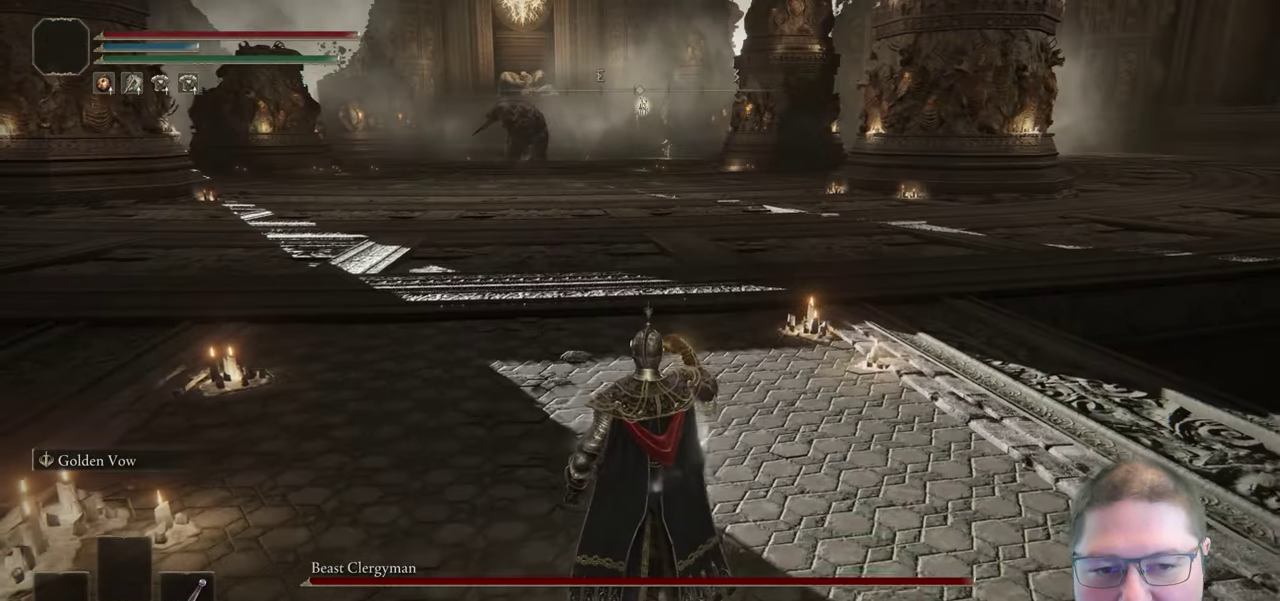
{"buttons": [], "left_stick": "center", "right_stick": "center", "button_events": []}
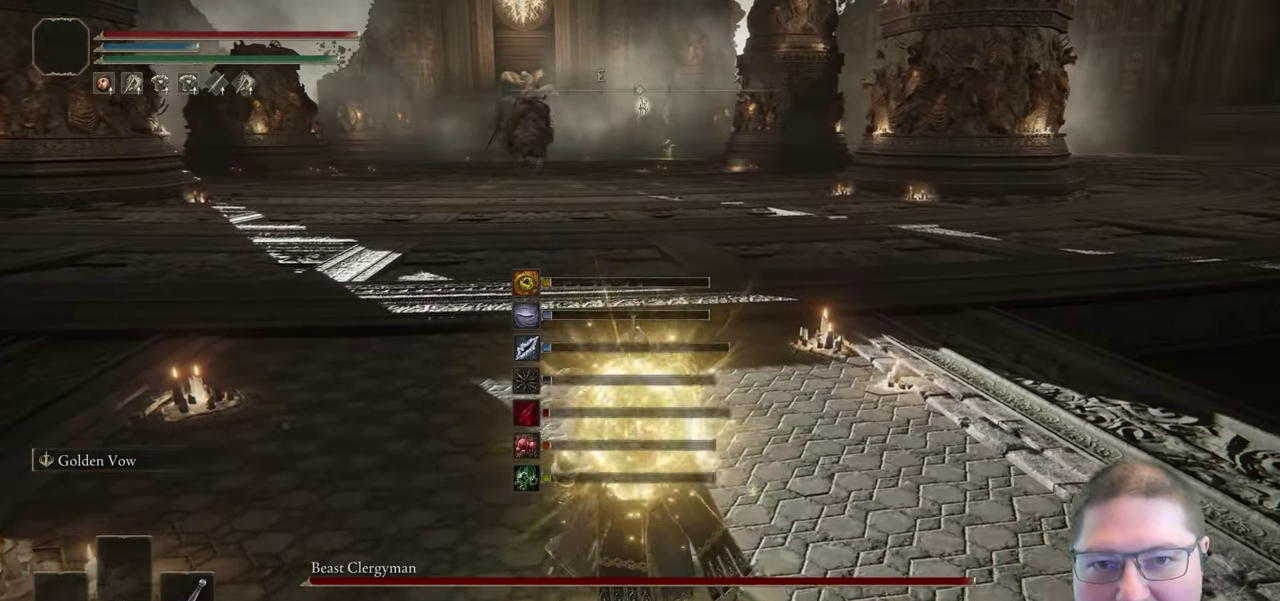
{"buttons": [], "left_stick": "center", "right_stick": "center", "button_events": []}
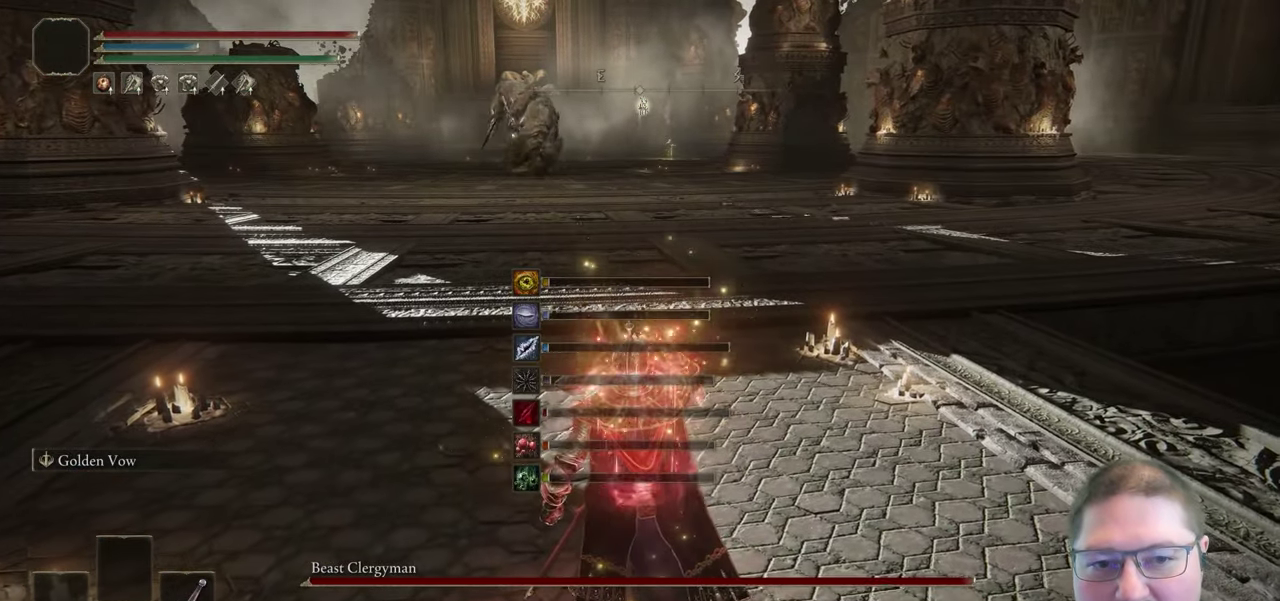
{"buttons": ["L2"], "left_stick": "up", "right_stick": "center", "button_events": [[500, "L2", "down"]]}
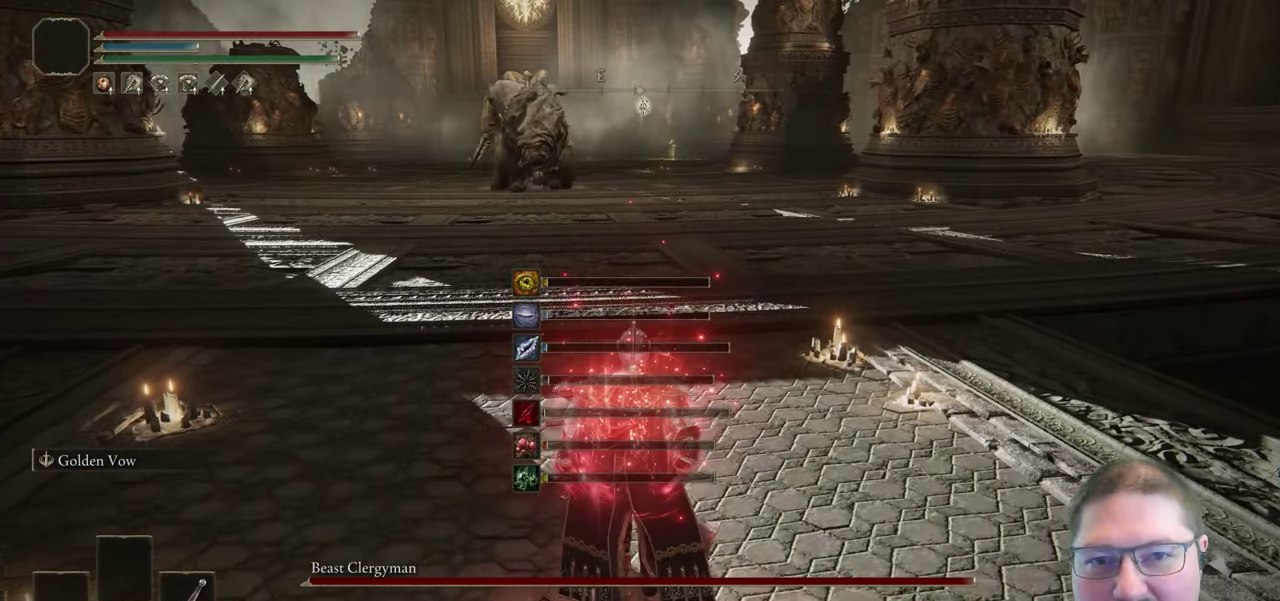
{"buttons": [], "left_stick": "center", "right_stick": "center", "button_events": [[133, "L2", "up"]]}
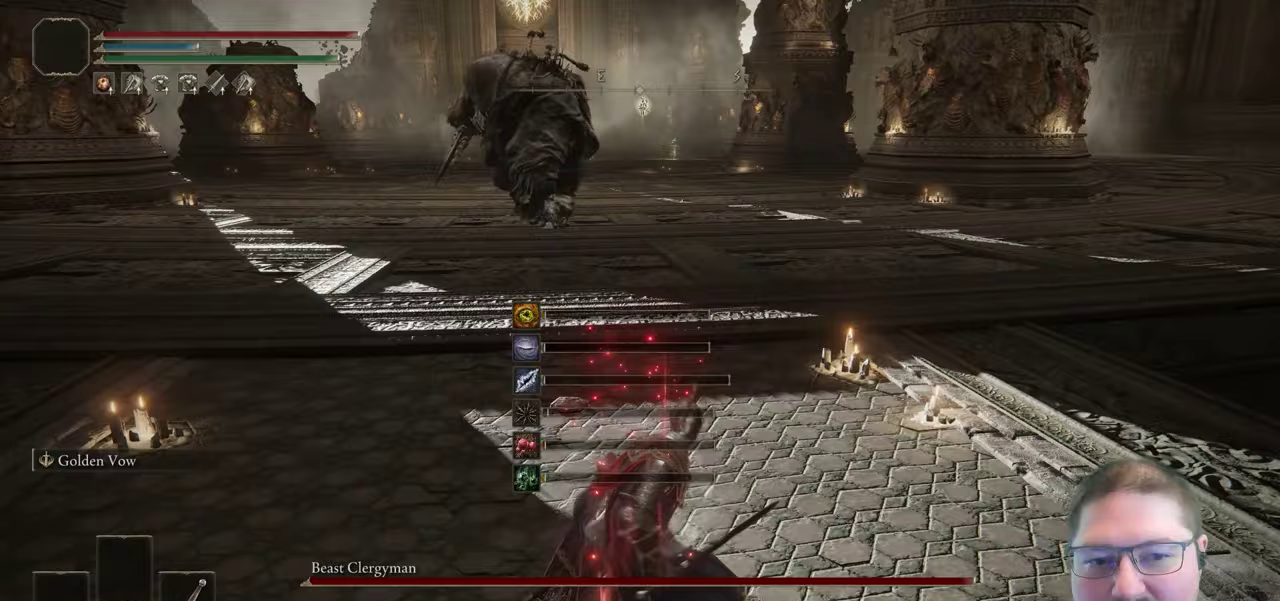
{"buttons": [], "left_stick": "up-right", "right_stick": "center", "button_events": []}
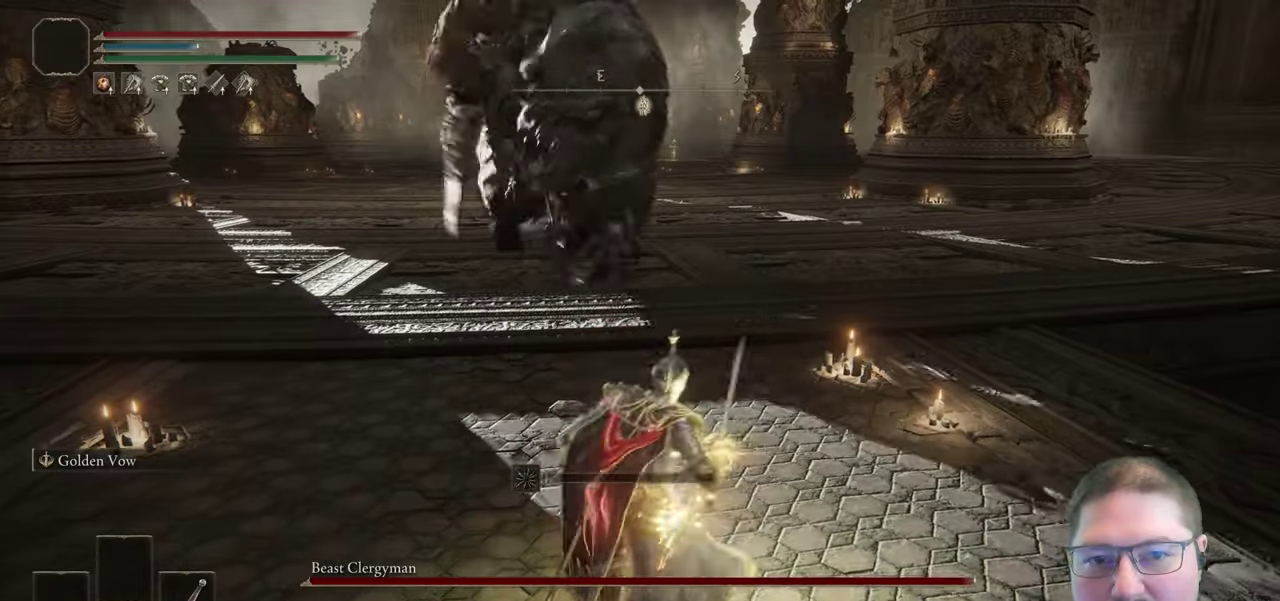
{"buttons": [], "left_stick": "up-right", "right_stick": "center", "button_events": [[417, "B", "down"], [483, "B", "up"]]}
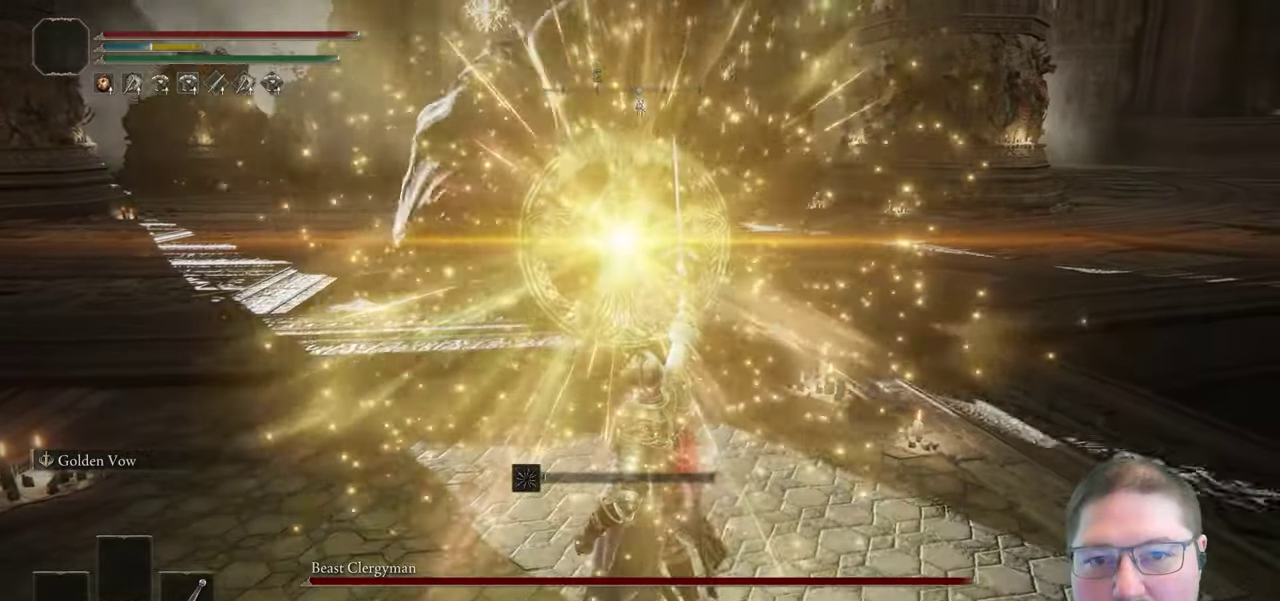
{"buttons": [], "left_stick": "up-right", "right_stick": "center", "button_events": [[100, "B", "down"], [167, "B", "up"], [250, "B", "down"], [317, "B", "up"], [400, "B", "down"], [483, "B", "up"]]}
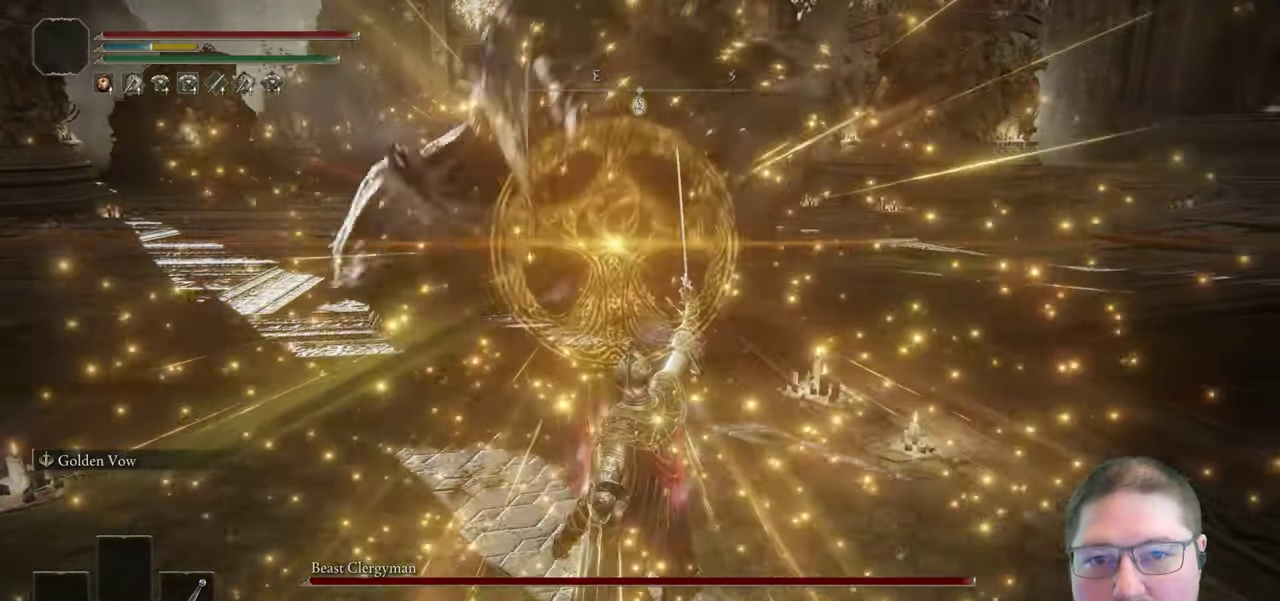
{"buttons": [], "left_stick": "up-right", "right_stick": "center", "button_events": [[50, "B", "down"], [133, "B", "up"]]}
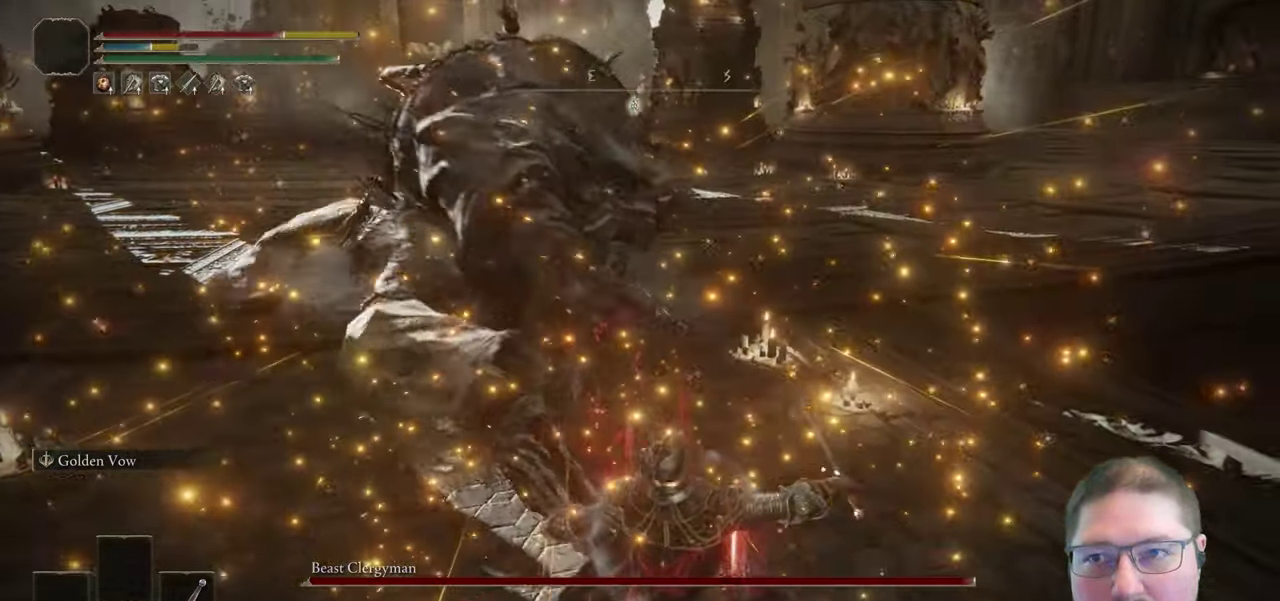
{"buttons": [], "left_stick": "up", "right_stick": "center", "button_events": []}
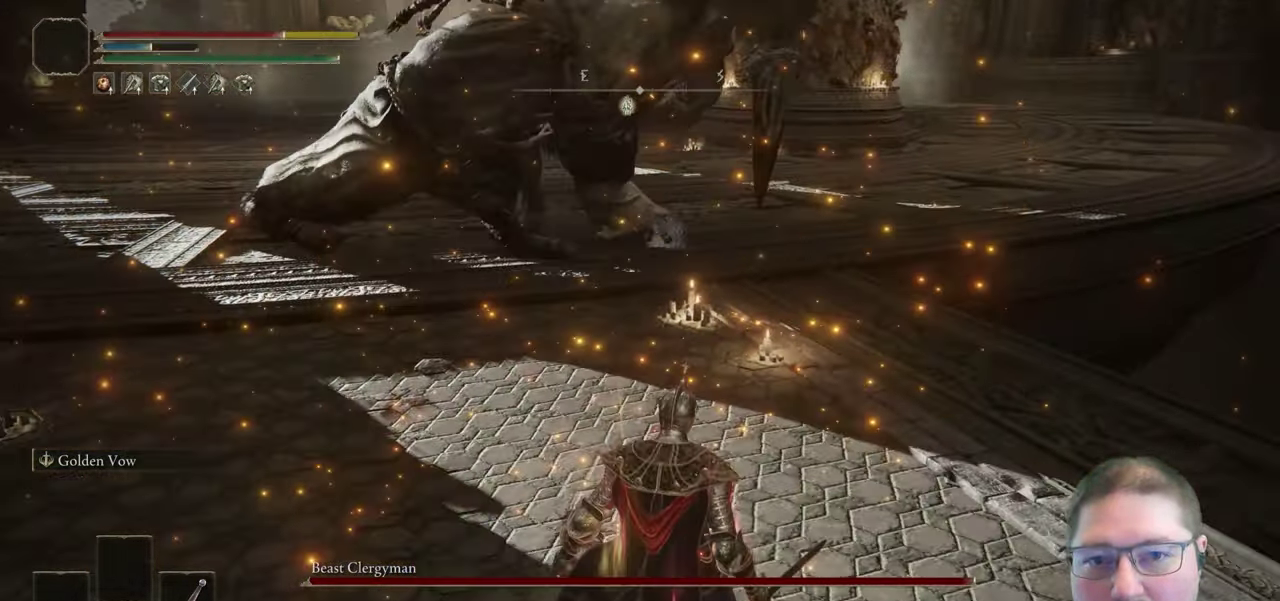
{"buttons": [], "left_stick": "up-right", "right_stick": "center", "button_events": [[117, "B", "down"], [217, "B", "up"]]}
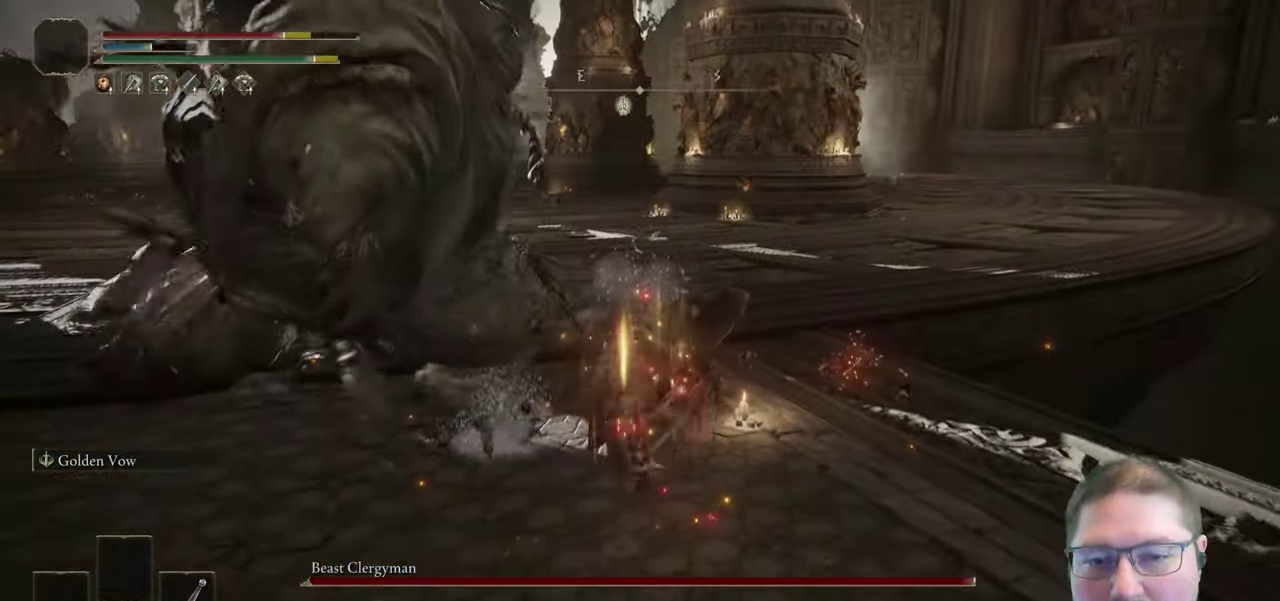
{"buttons": [], "left_stick": "up", "right_stick": "center", "button_events": []}
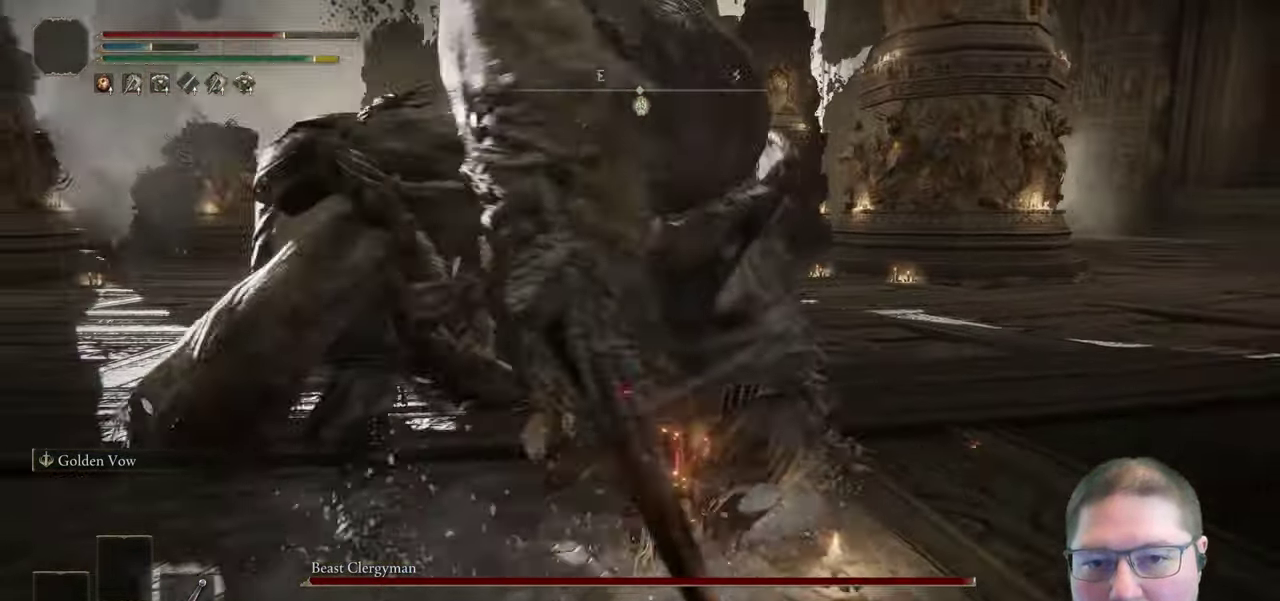
{"buttons": [], "left_stick": "up-right", "right_stick": "center", "button_events": [[333, "B", "down"], [467, "B", "up"]]}
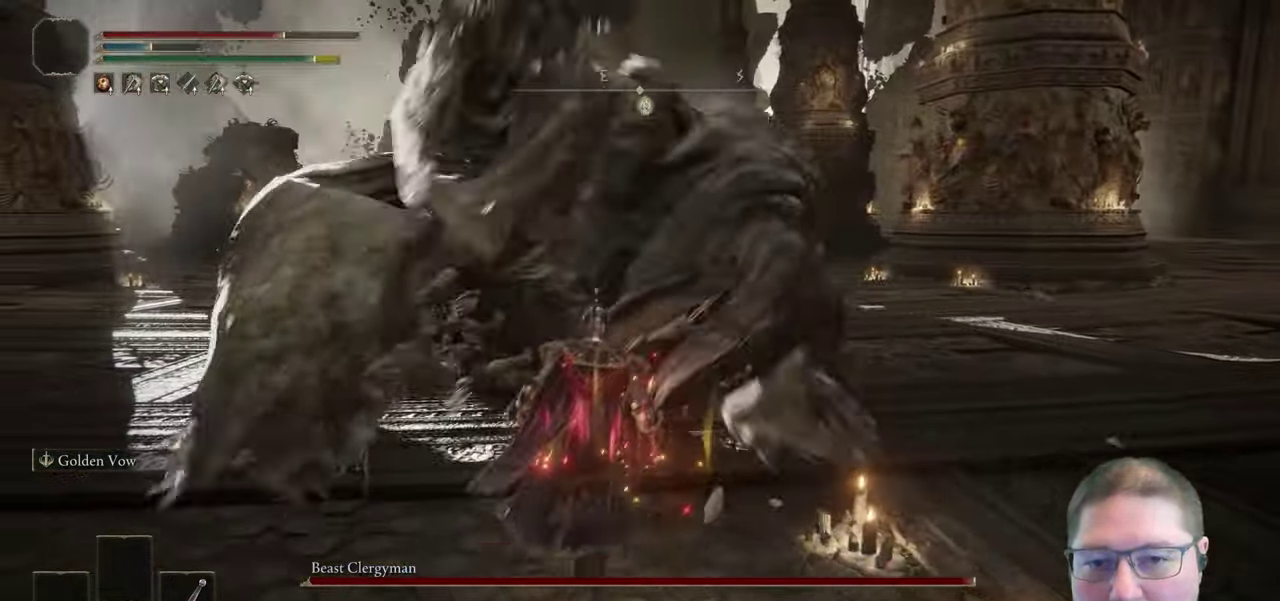
{"buttons": [], "left_stick": "up-right", "right_stick": "center", "button_events": []}